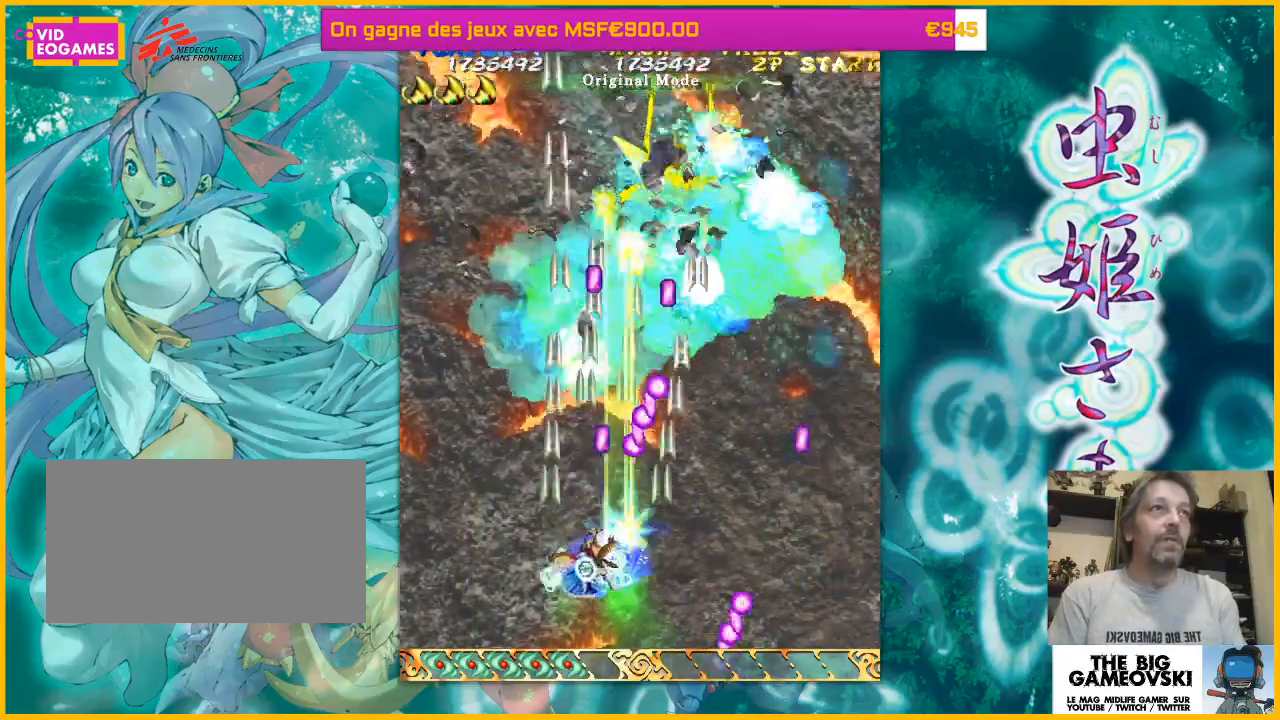
Gameplay with a controller (arcade stick); each line is a JSON object with the inputs held at the frame after it. "events" lists button and stick changes between this image and that frame as [ms after this image, input, new state], when the widget could be followed in between. Not read: L3 R3 other_buttons.
{"buttons": [], "left_stick": "right", "events": [[167, "left_stick", "down-right"], [367, "left_stick", "up-left"], [467, "left_stick", "right"]]}
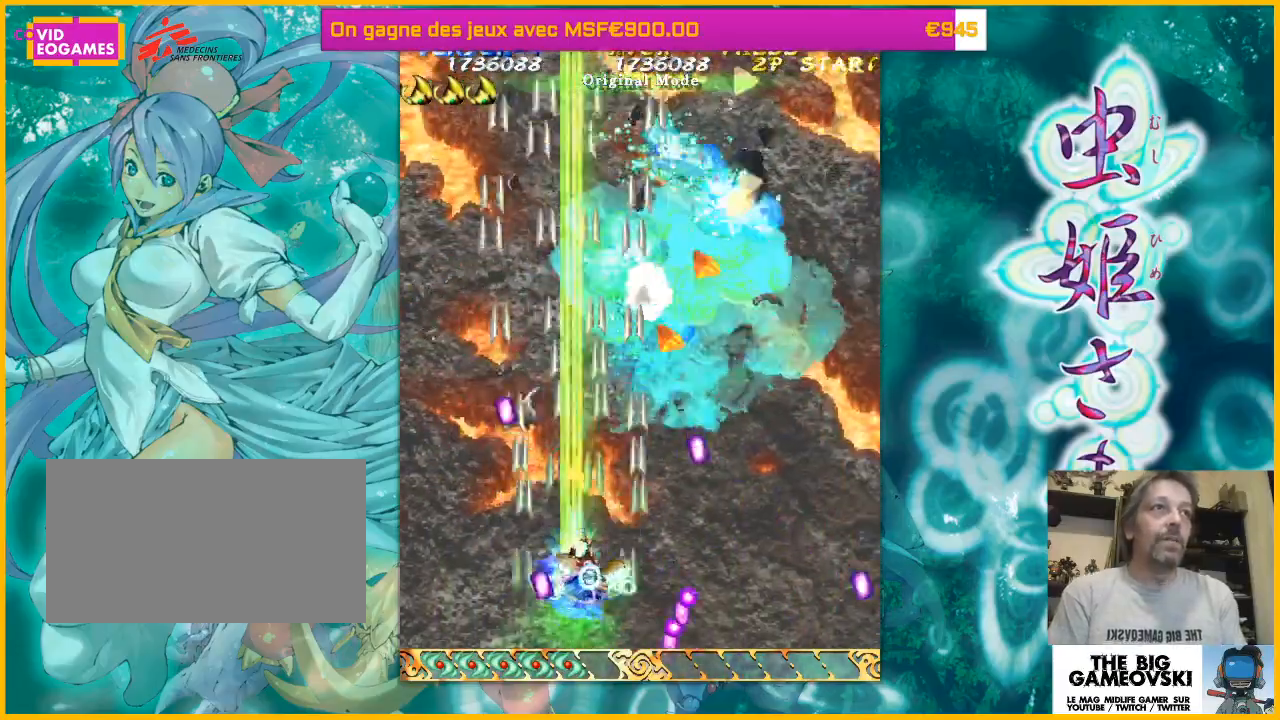
{"buttons": [], "left_stick": "up-left", "events": [[33, "left_stick", "up-right"], [133, "left_stick", "up-left"], [233, "left_stick", "down-left"], [400, "left_stick", "up"], [500, "left_stick", "up-left"]]}
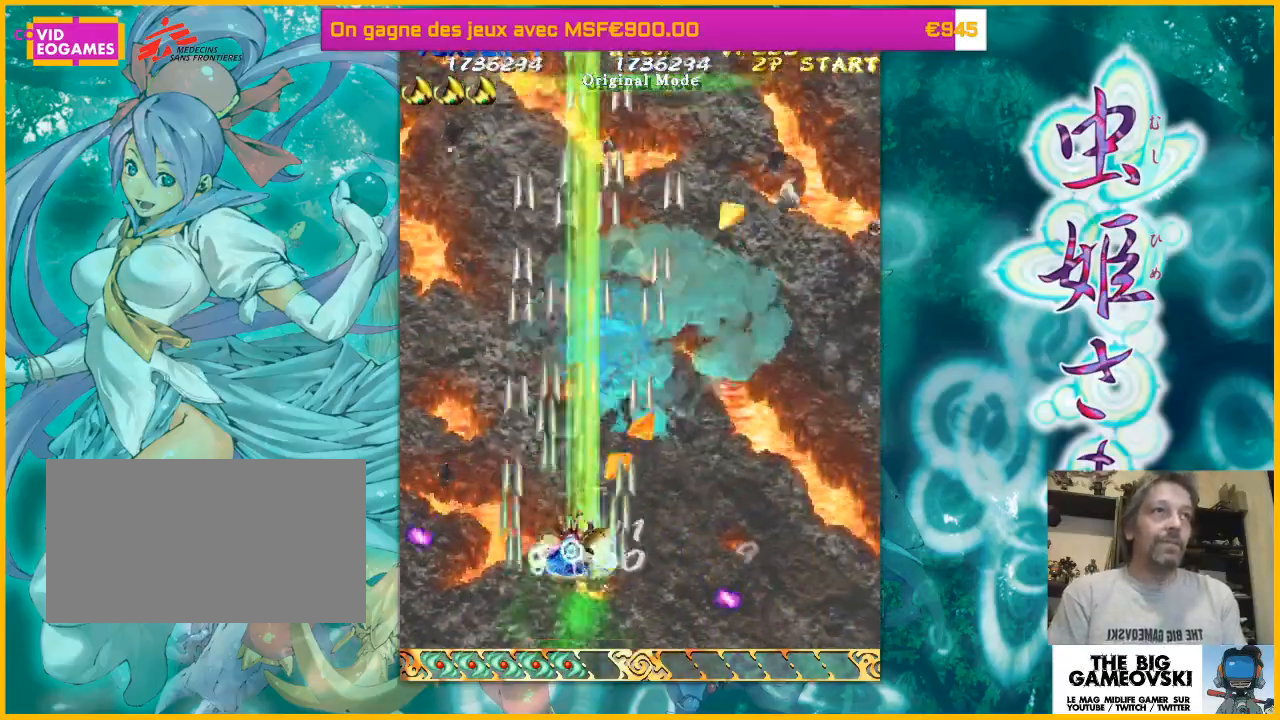
{"buttons": [], "left_stick": "left", "events": [[100, "left_stick", "right"], [267, "left_stick", "up"], [400, "left_stick", "right"], [500, "left_stick", "left"]]}
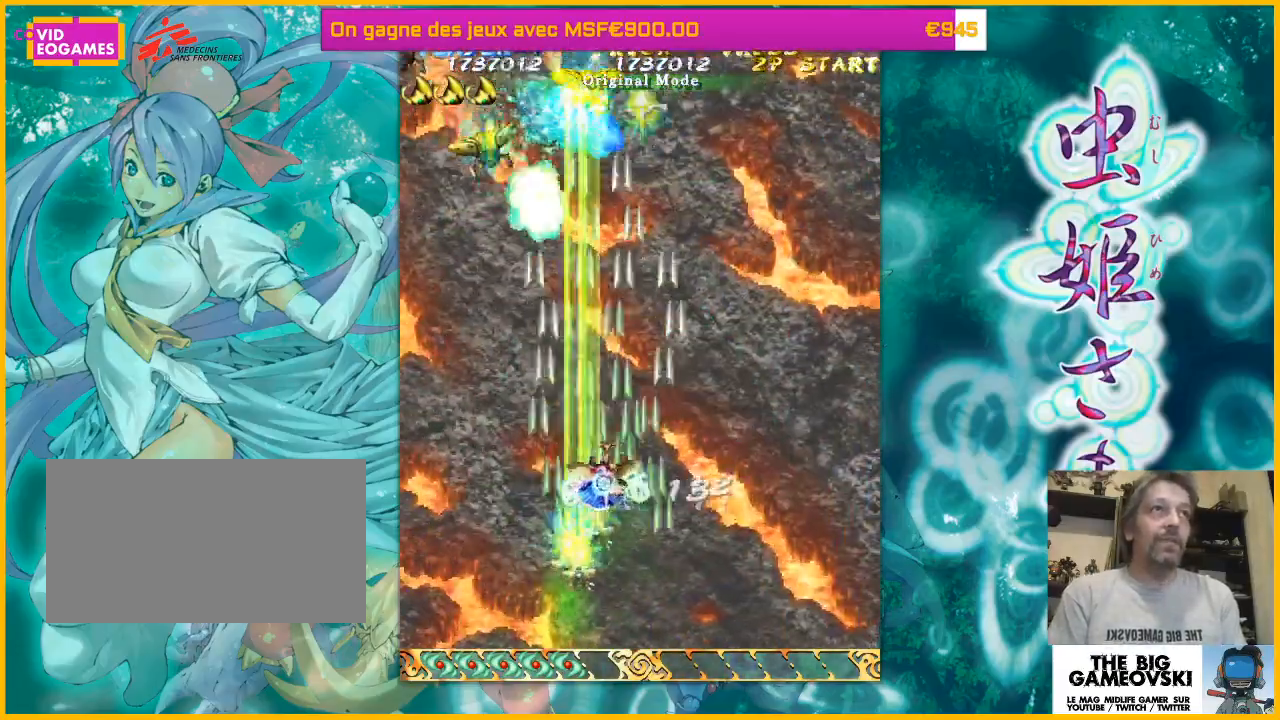
{"buttons": [], "left_stick": "left", "events": []}
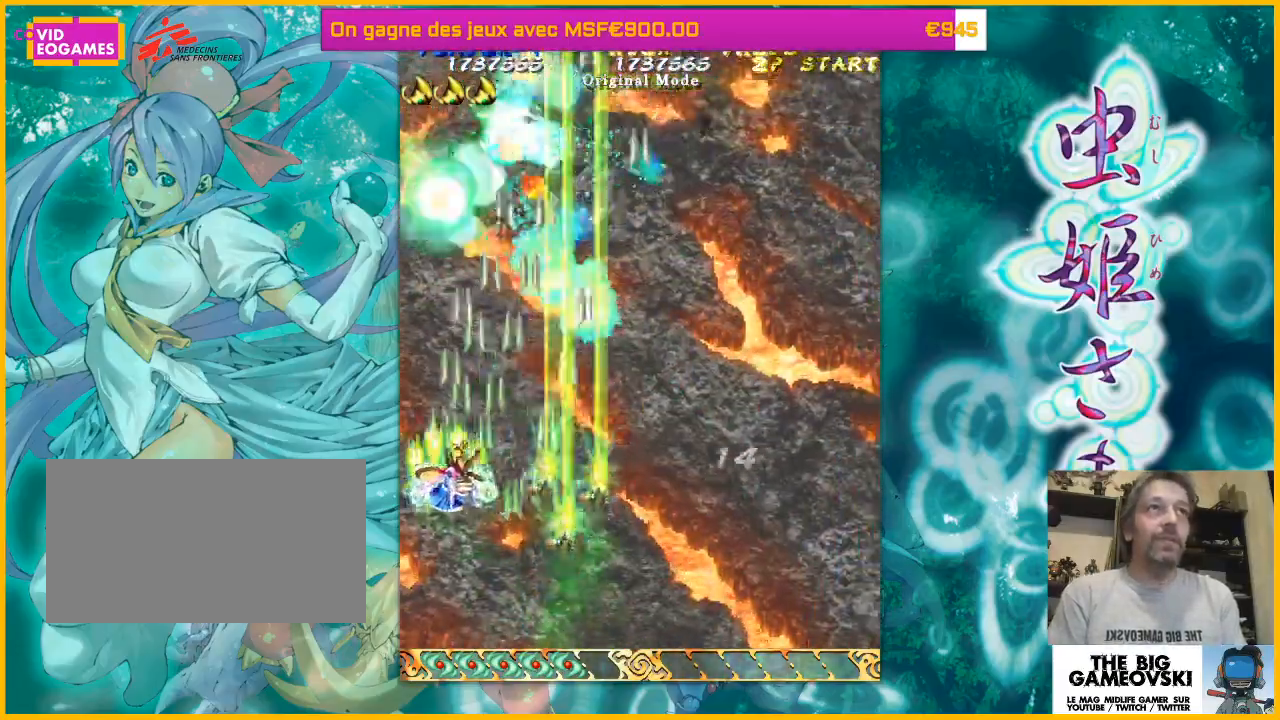
{"buttons": [], "left_stick": "down-right", "events": [[67, "left_stick", "right"], [300, "left_stick", "down-right"]]}
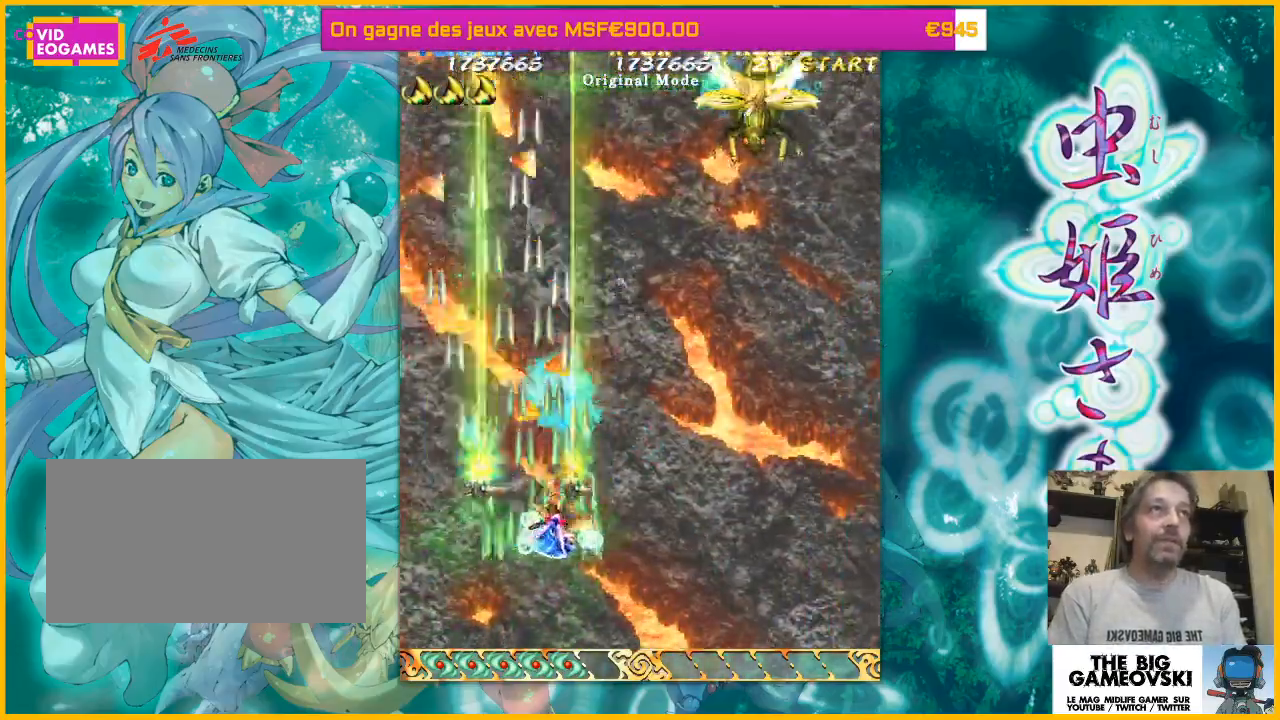
{"buttons": [], "left_stick": "center", "events": [[100, "left_stick", "right"], [300, "left_stick", "down-right"], [433, "left_stick", "left"], [500, "left_stick", "center"]]}
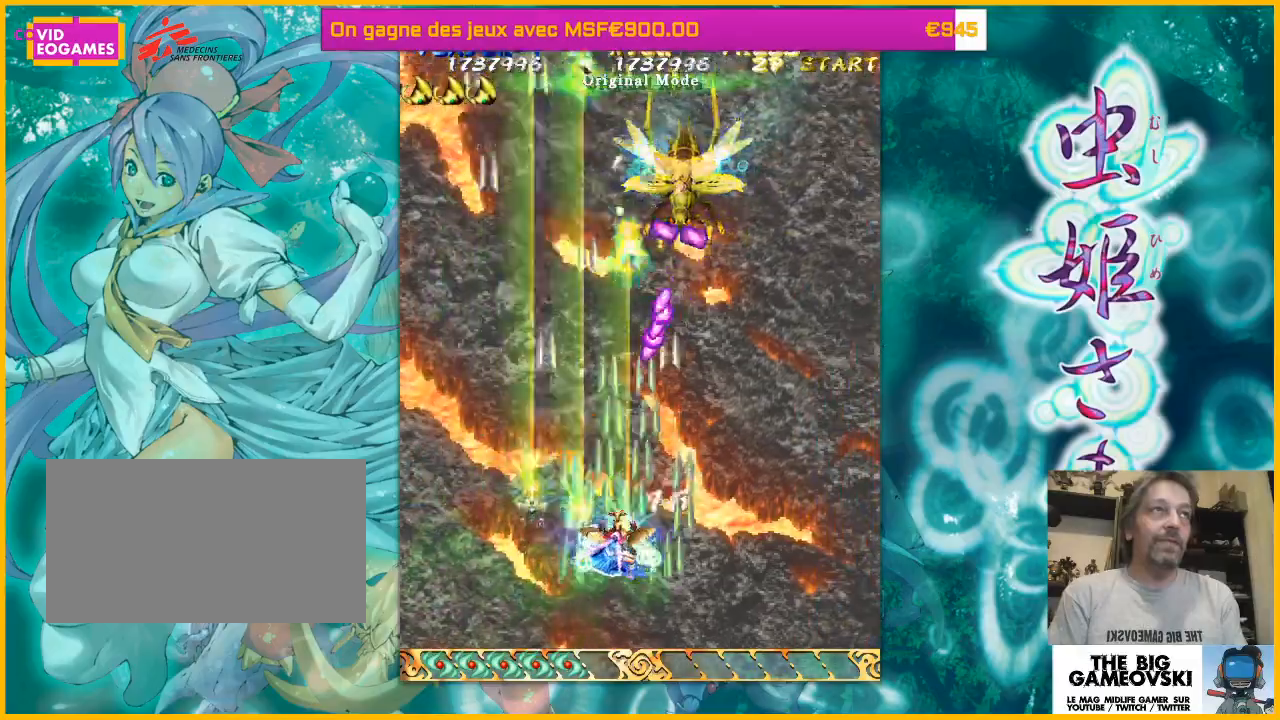
{"buttons": [], "left_stick": "center", "events": [[100, "left_stick", "down-right"], [300, "left_stick", "center"]]}
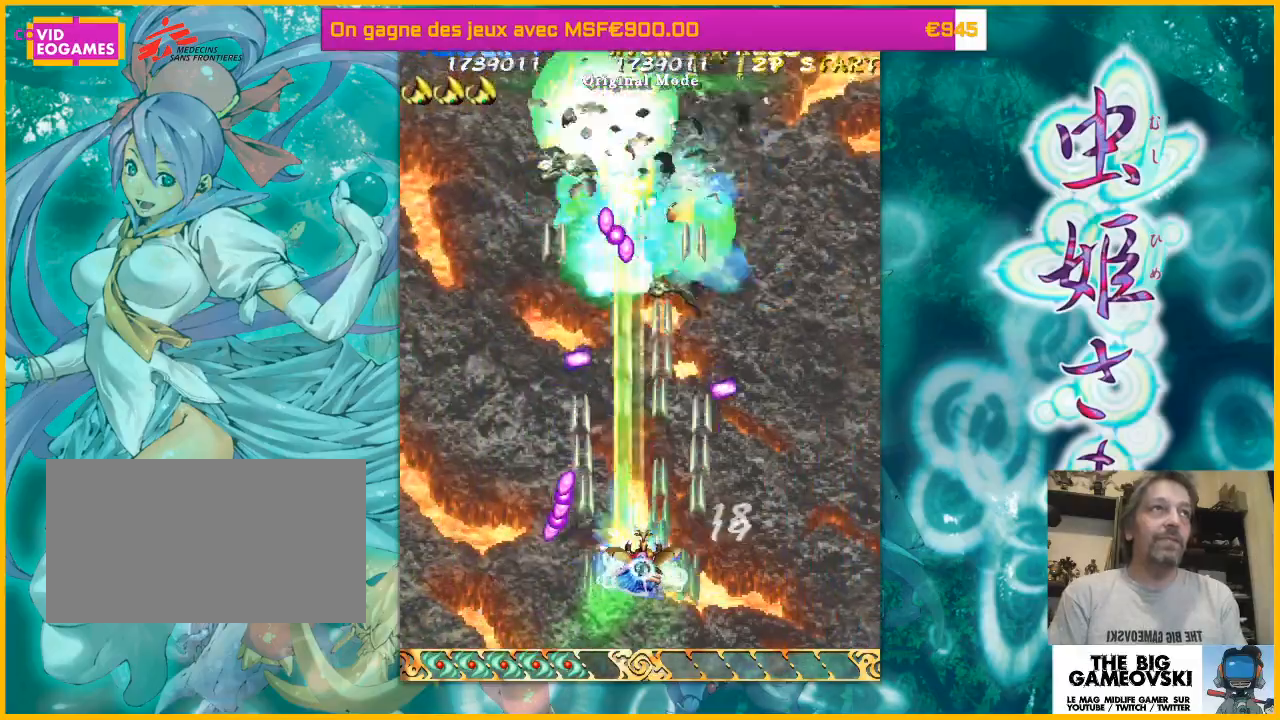
{"buttons": [], "left_stick": "right", "events": [[367, "left_stick", "right"]]}
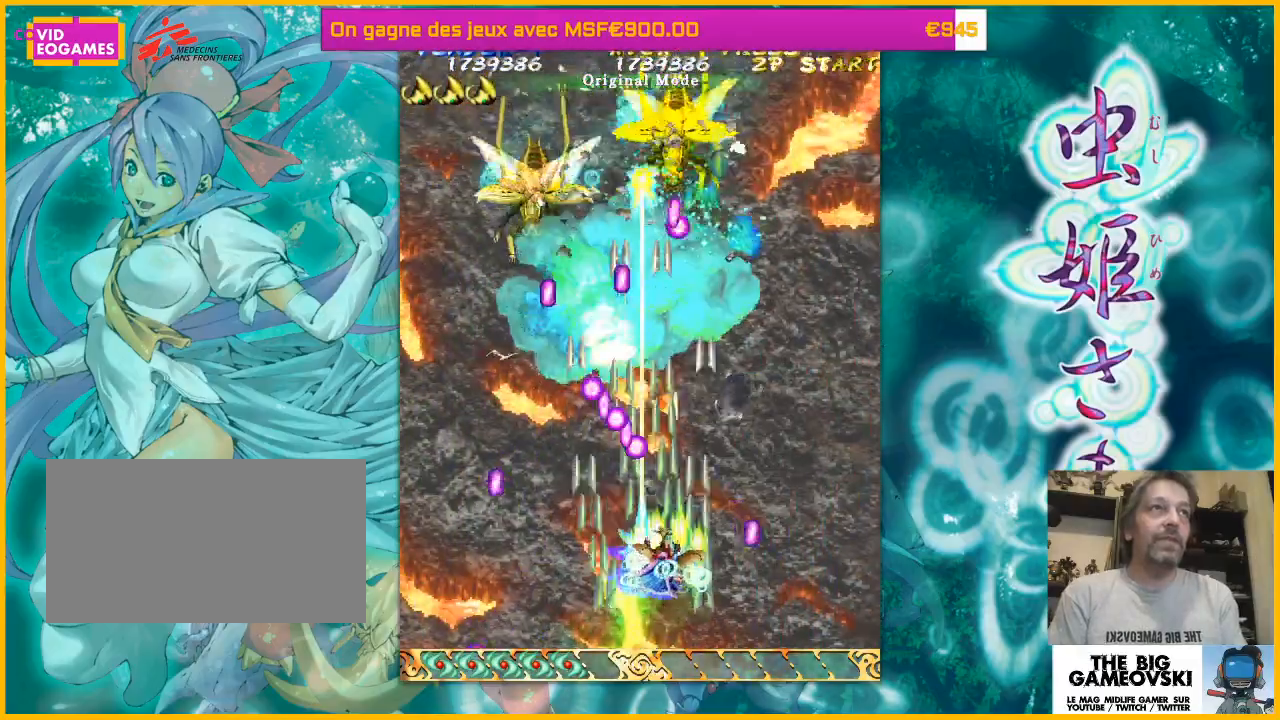
{"buttons": [], "left_stick": "left", "events": [[33, "left_stick", "center"], [167, "left_stick", "right"], [467, "left_stick", "left"]]}
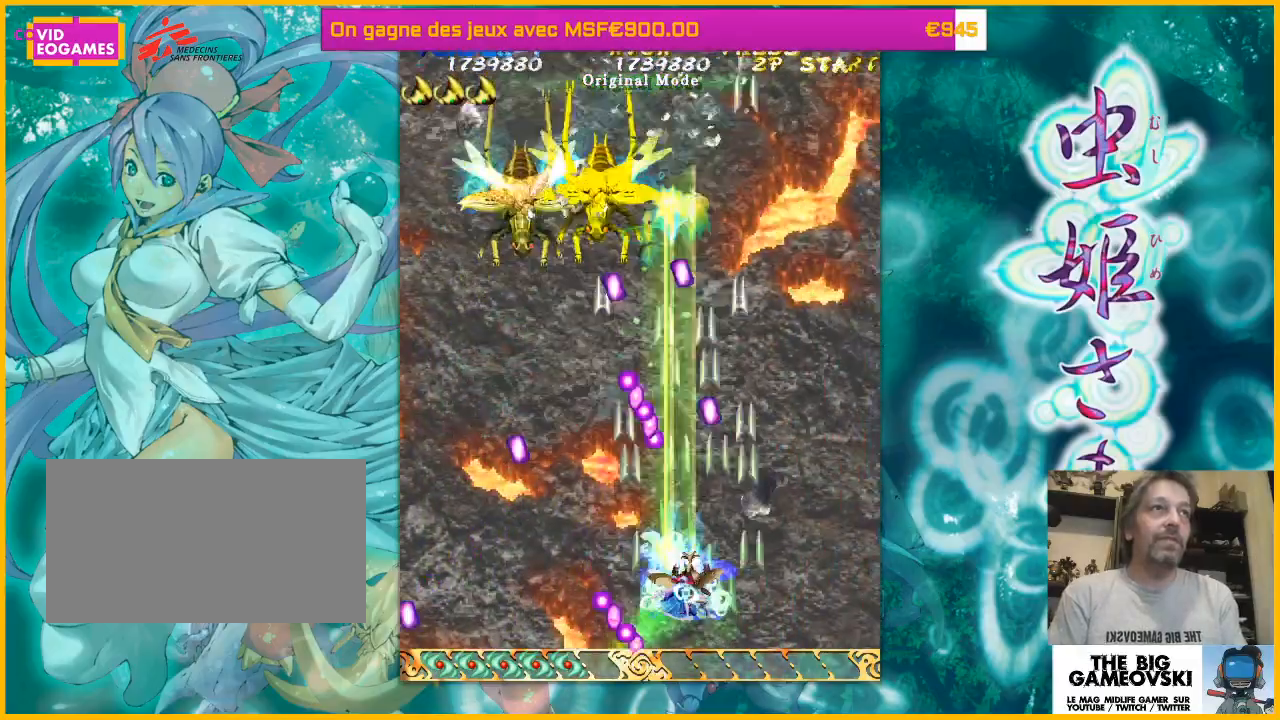
{"buttons": [], "left_stick": "left", "events": []}
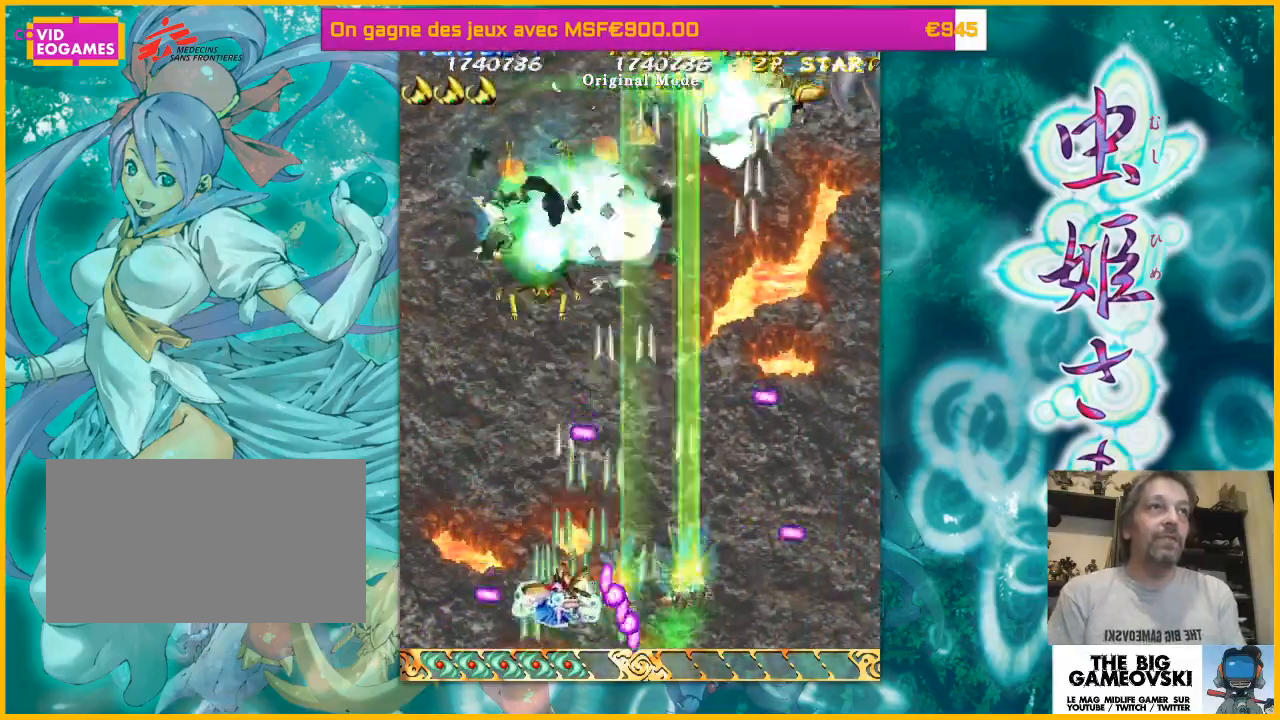
{"buttons": [], "left_stick": "right", "events": [[133, "left_stick", "up"], [267, "left_stick", "left"], [467, "left_stick", "right"]]}
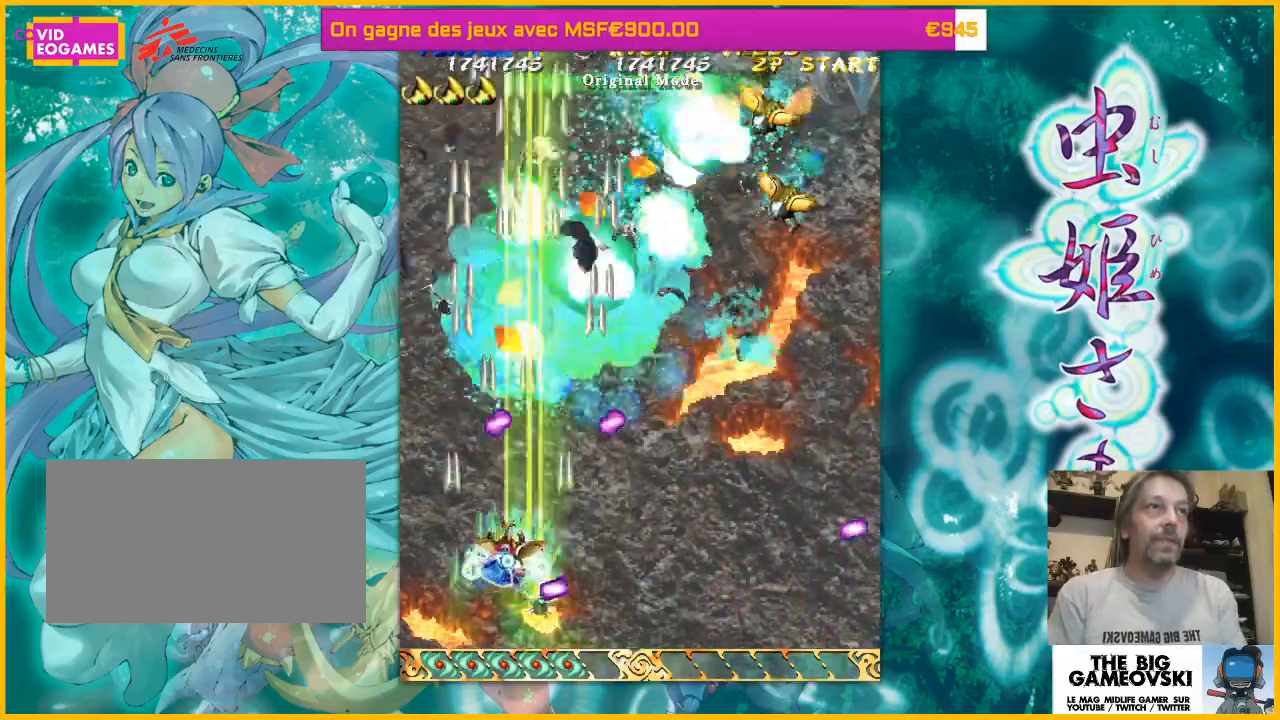
{"buttons": [], "left_stick": "right", "events": [[200, "left_stick", "left"], [300, "left_stick", "right"]]}
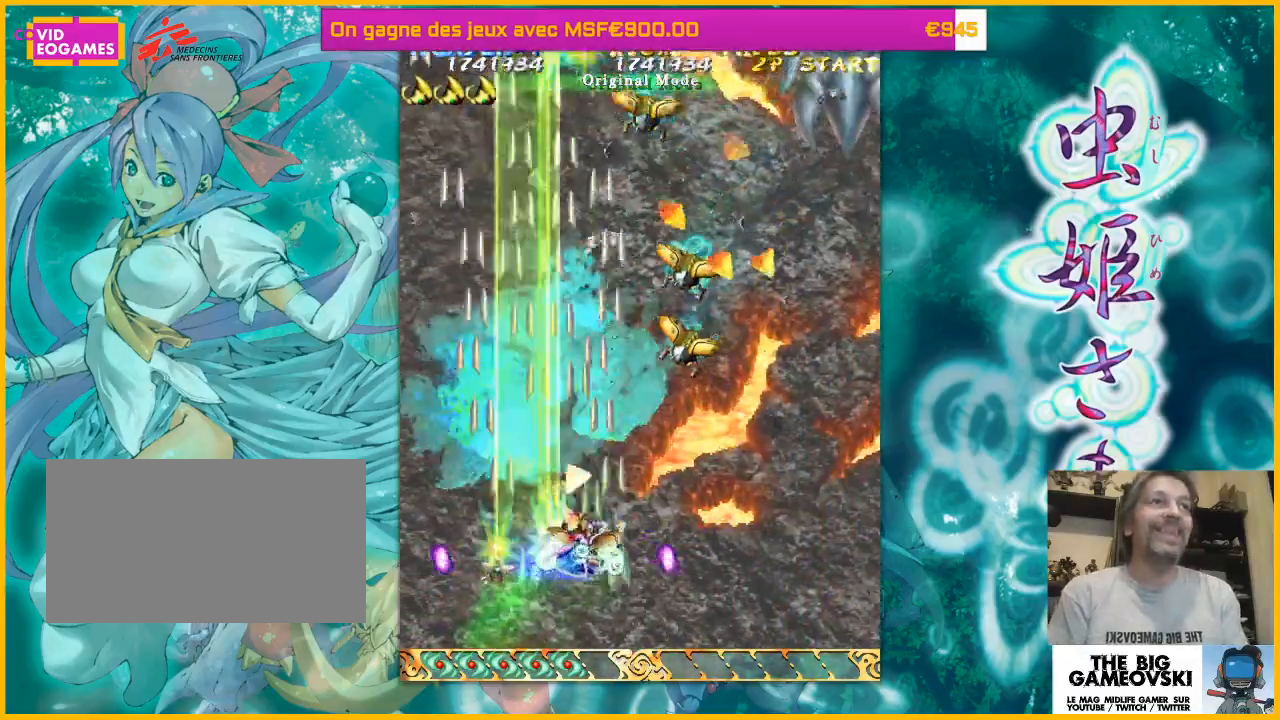
{"buttons": [], "left_stick": "right", "events": [[167, "left_stick", "up"], [267, "left_stick", "right"]]}
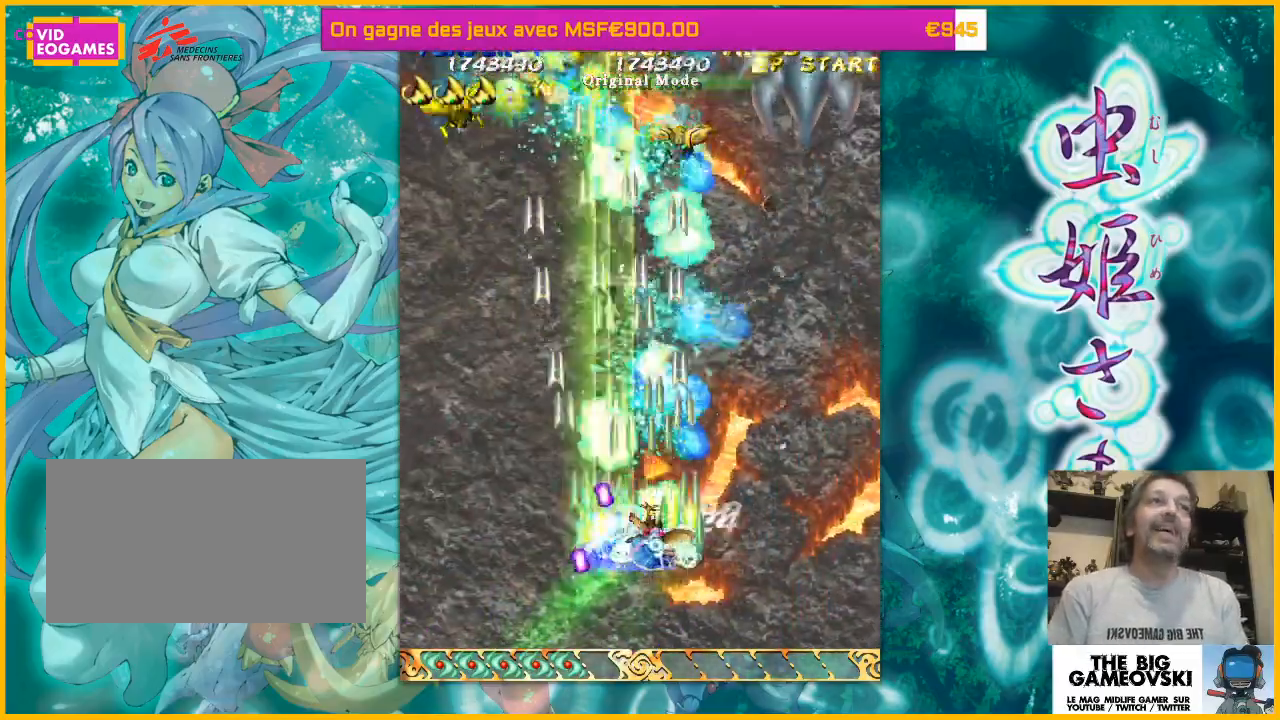
{"buttons": [], "left_stick": "right", "events": [[167, "left_stick", "center"], [267, "left_stick", "down-right"], [400, "left_stick", "center"], [500, "left_stick", "right"]]}
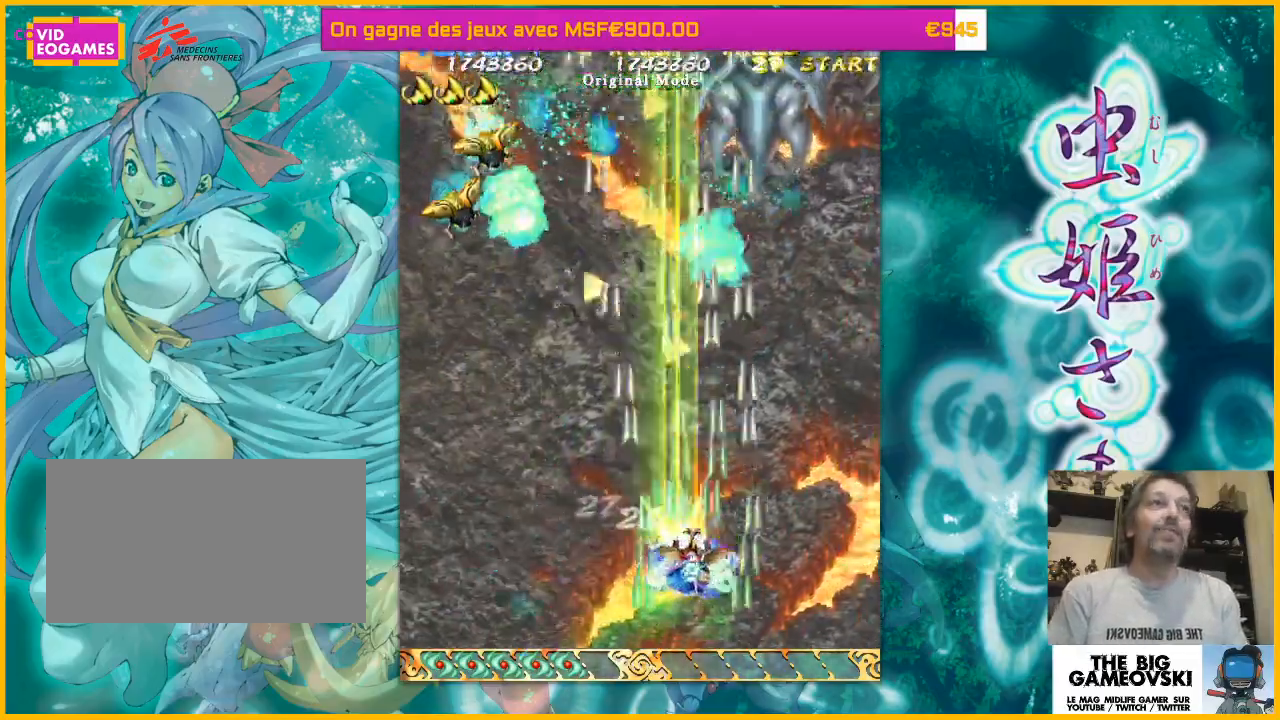
{"buttons": [], "left_stick": "left", "events": [[100, "left_stick", "left"]]}
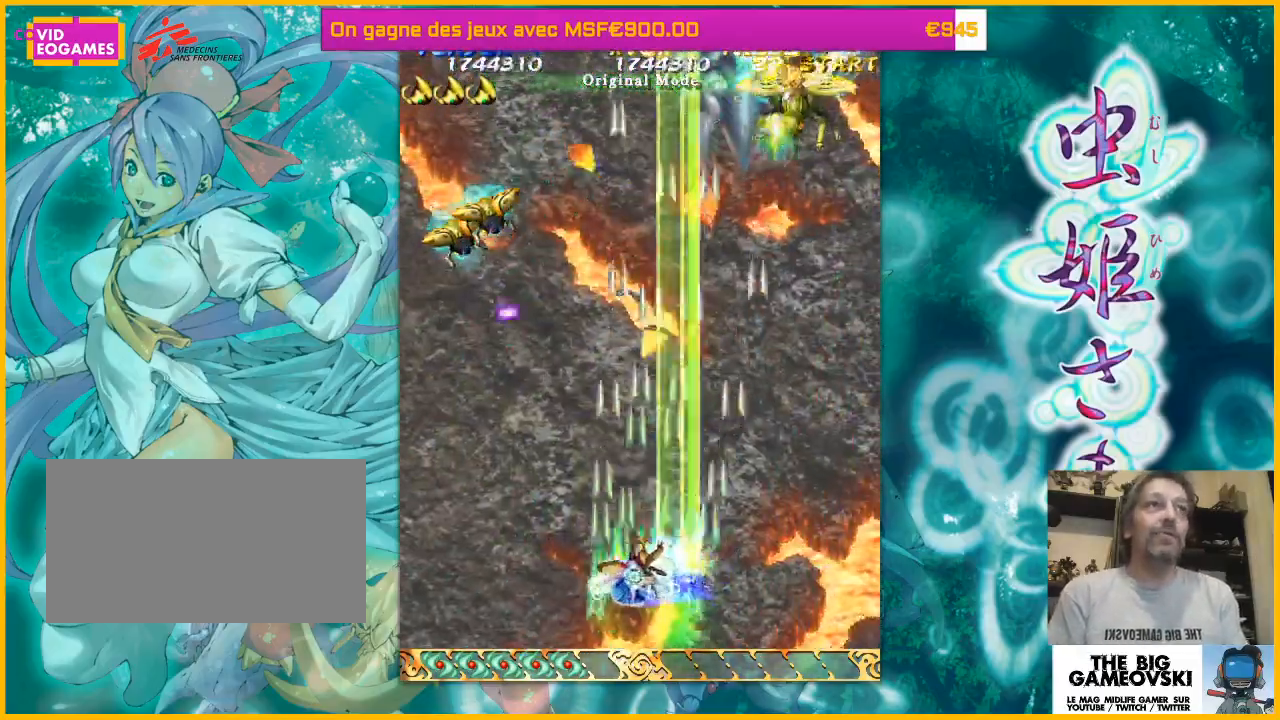
{"buttons": [], "left_stick": "up-left", "events": [[500, "left_stick", "up-left"]]}
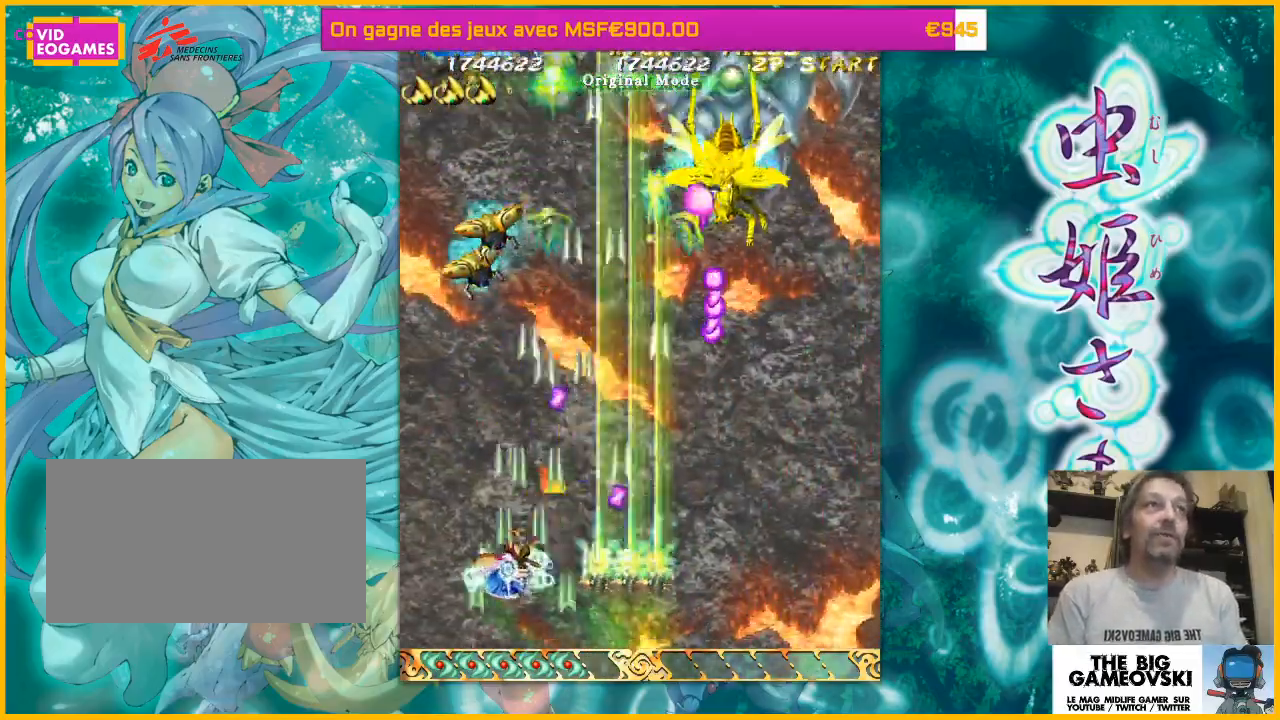
{"buttons": [], "left_stick": "up-right", "events": [[167, "left_stick", "right"], [300, "left_stick", "left"], [467, "left_stick", "up-right"]]}
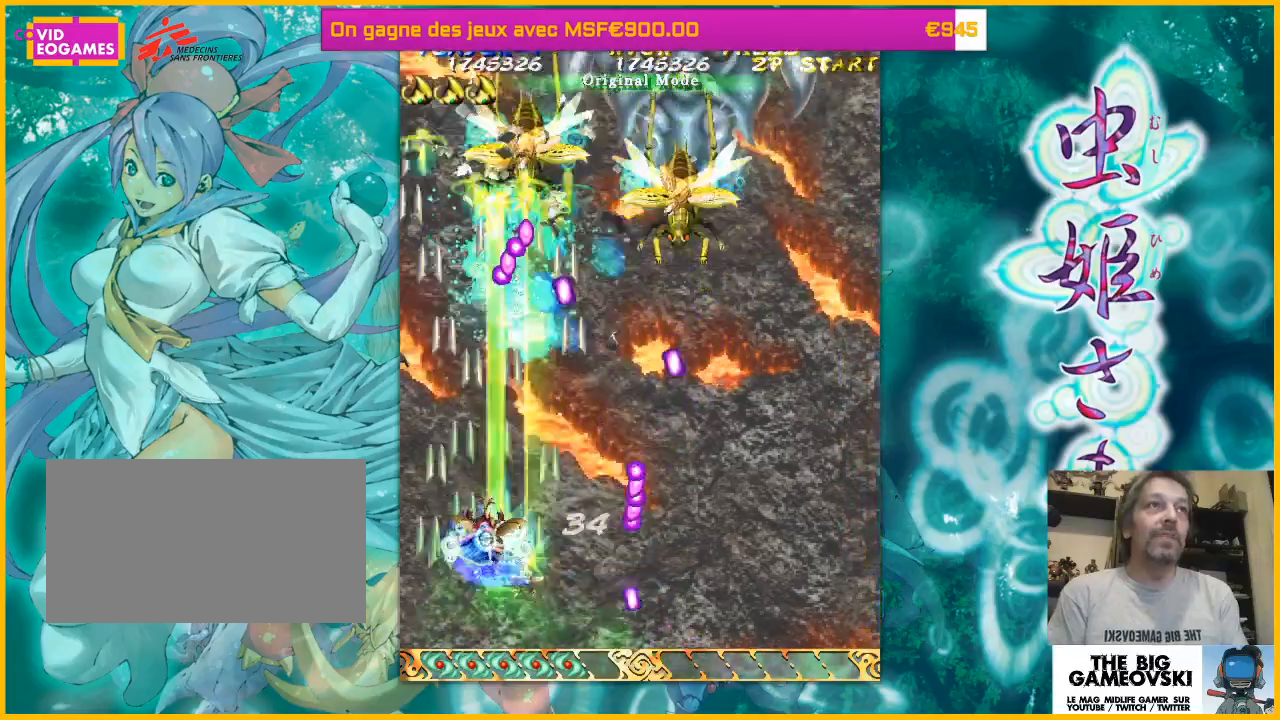
{"buttons": [], "left_stick": "down-right", "events": [[333, "left_stick", "down-right"]]}
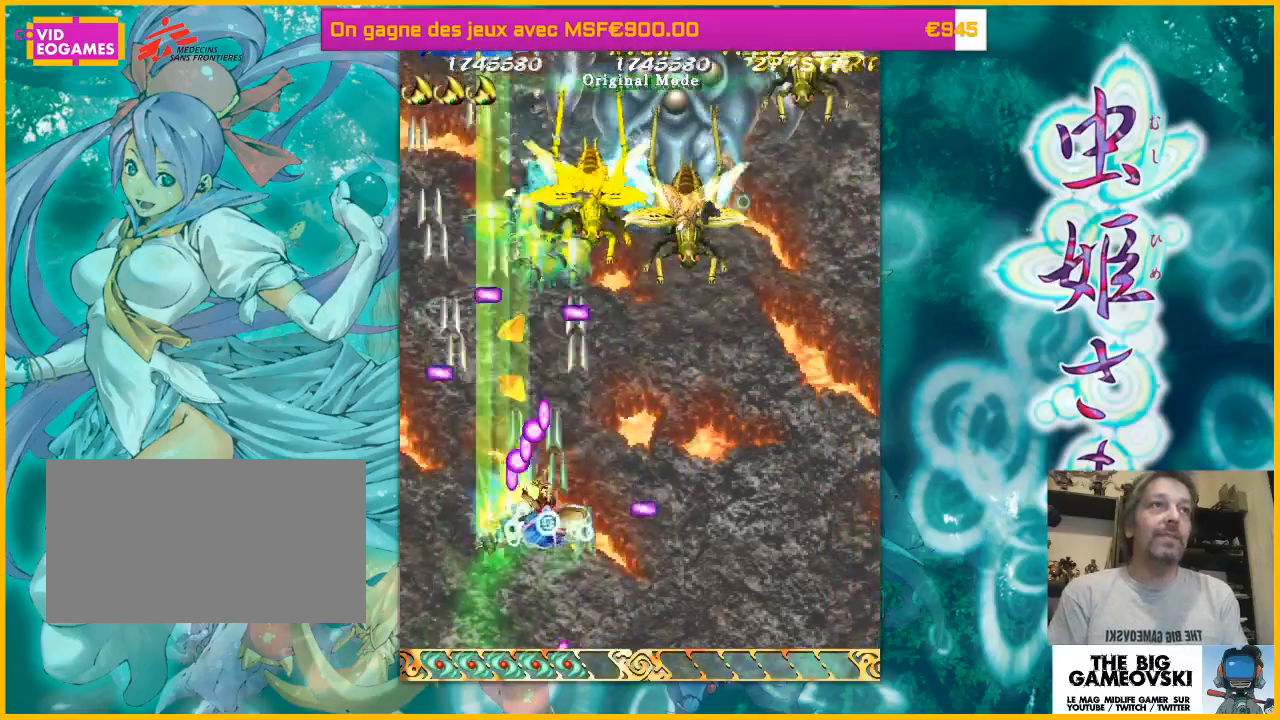
{"buttons": [], "left_stick": "down-right", "events": [[33, "left_stick", "up-right"], [100, "left_stick", "right"], [200, "left_stick", "down-right"]]}
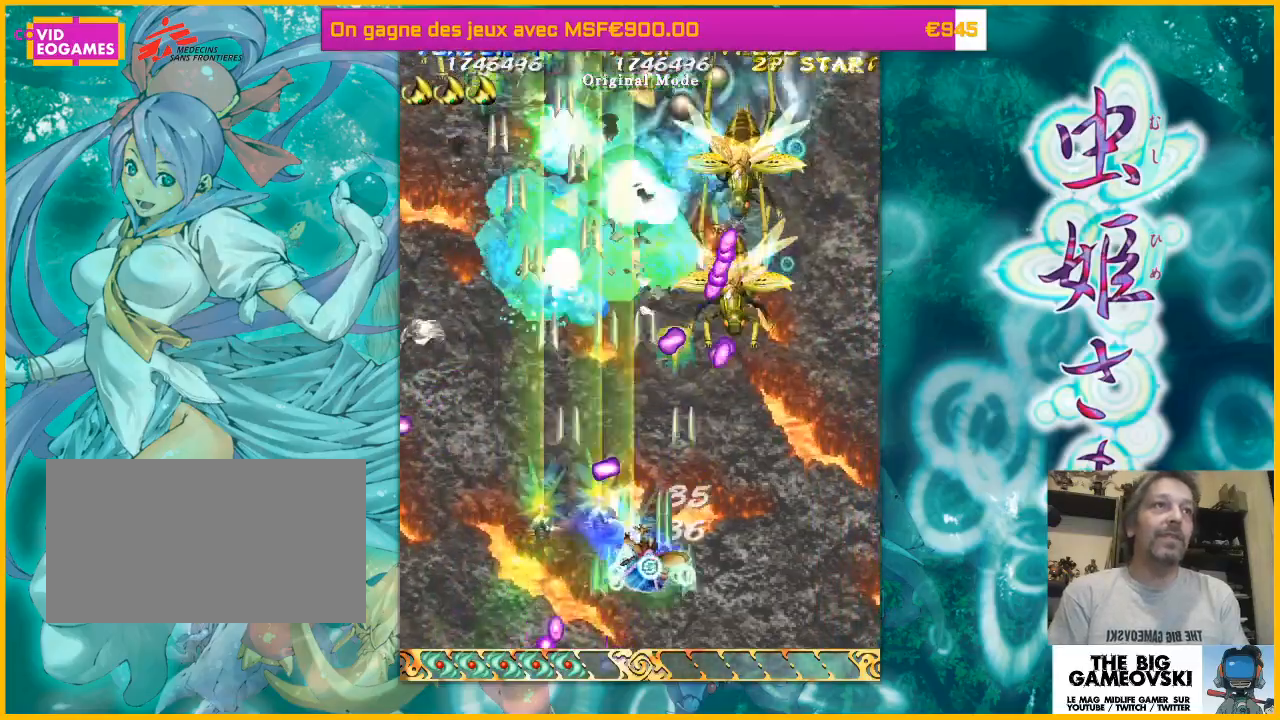
{"buttons": [], "left_stick": "down-right", "events": [[33, "left_stick", "right"], [467, "left_stick", "down-right"]]}
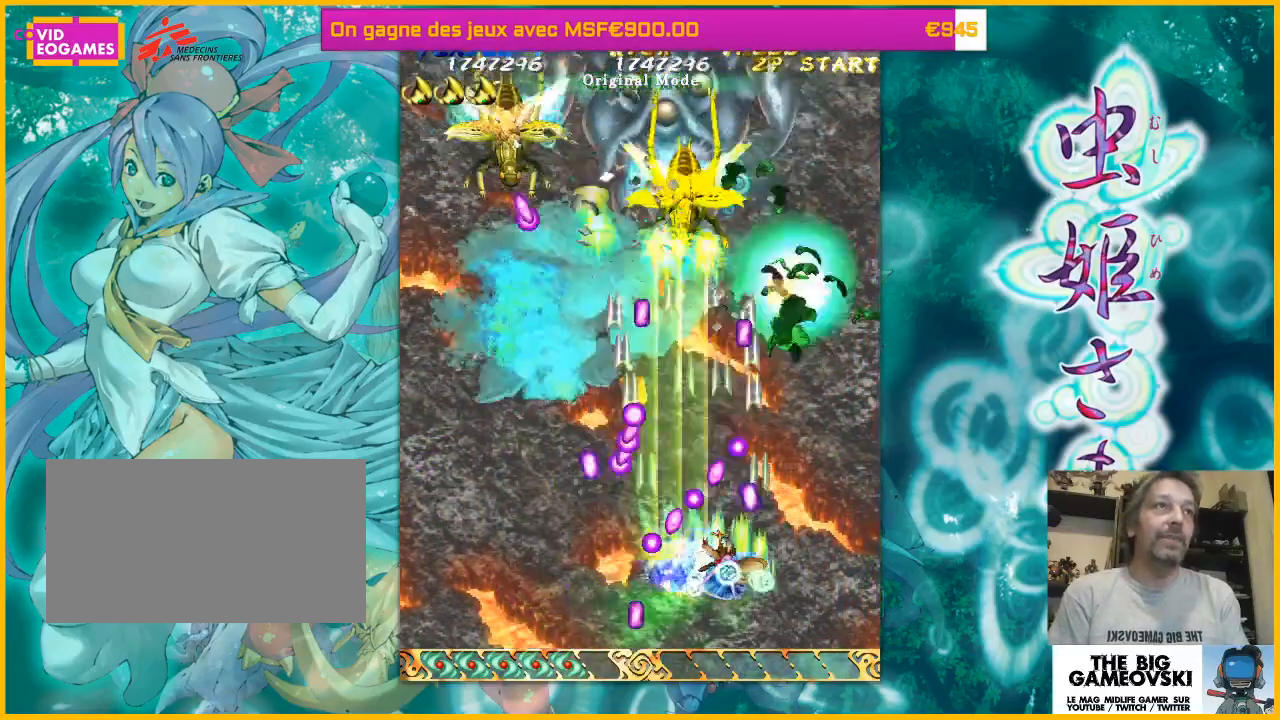
{"buttons": [], "left_stick": "center", "events": [[333, "left_stick", "center"]]}
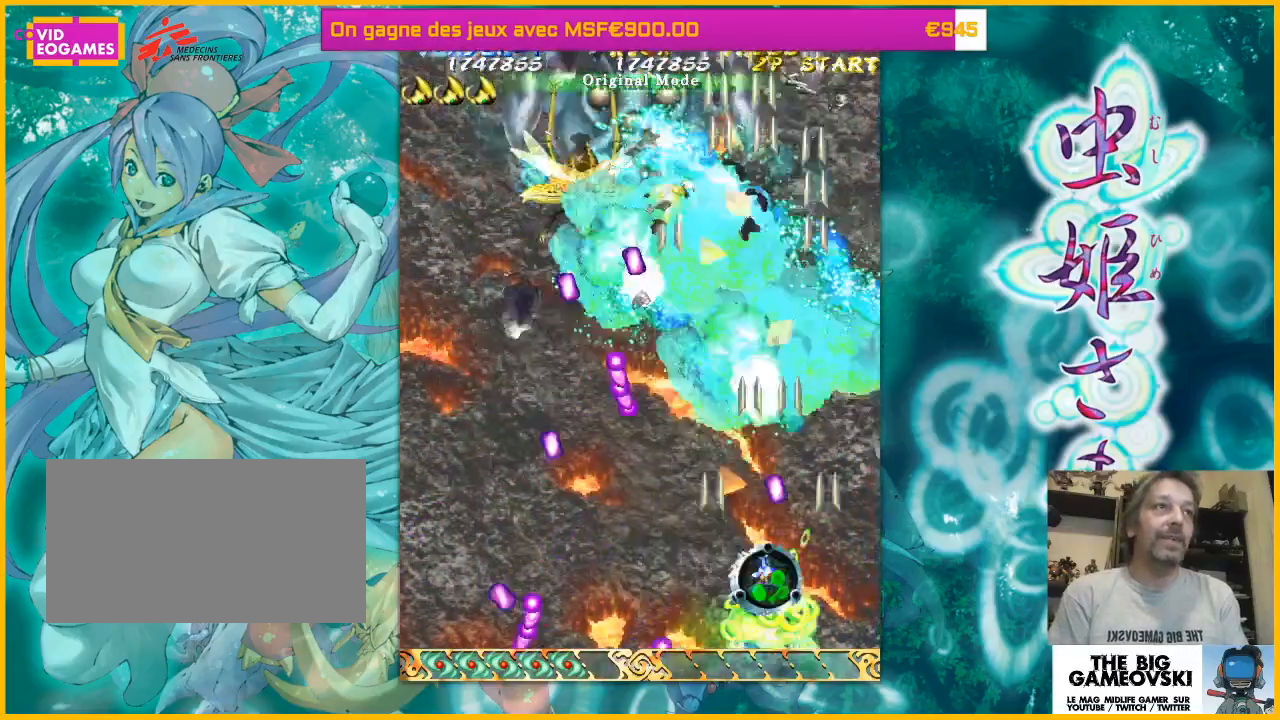
{"buttons": [], "left_stick": "center", "events": []}
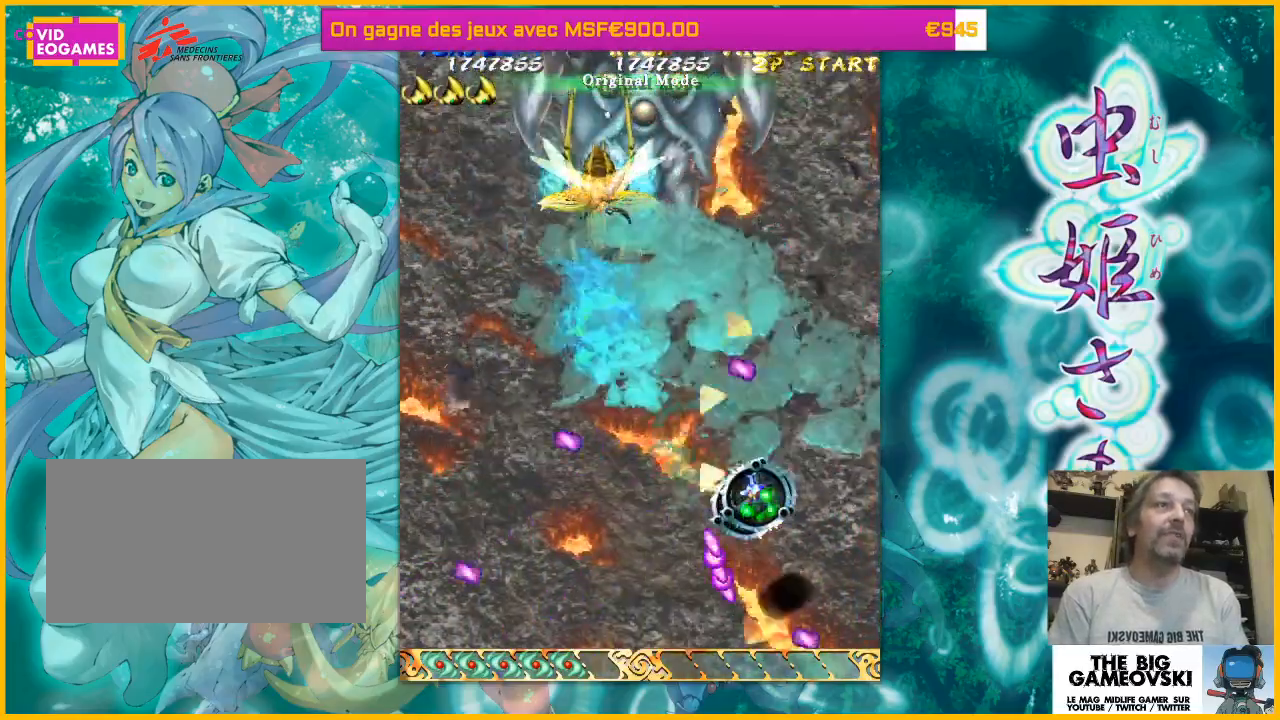
{"buttons": [], "left_stick": "center", "events": []}
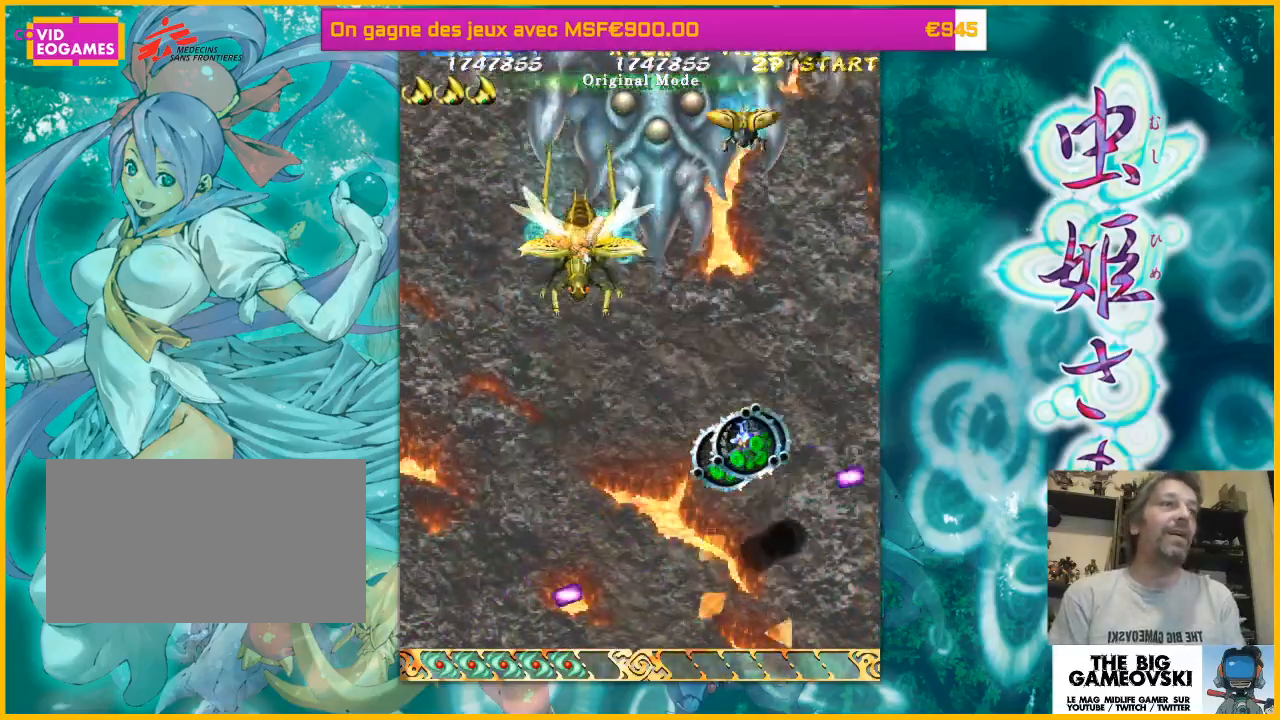
{"buttons": [], "left_stick": "up", "events": [[467, "left_stick", "up"]]}
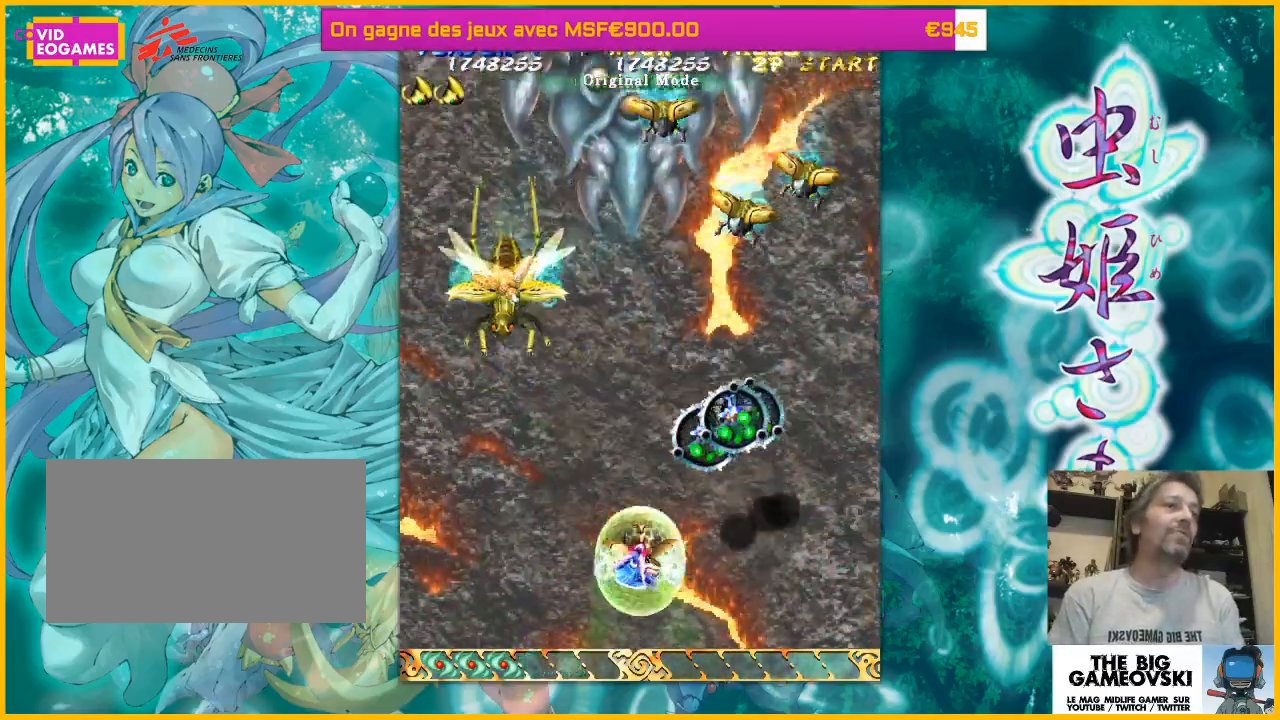
{"buttons": [], "left_stick": "up-left", "events": [[67, "left_stick", "up-right"], [500, "left_stick", "up-left"]]}
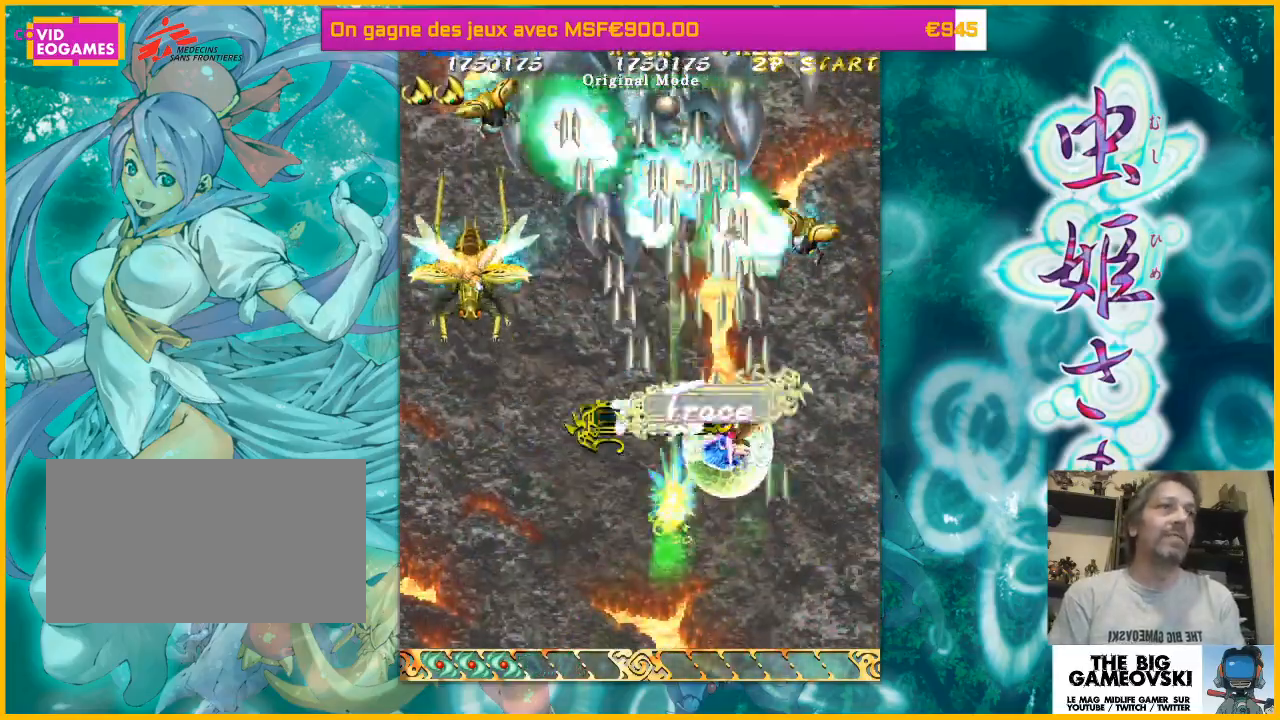
{"buttons": [], "left_stick": "down-left", "events": [[67, "left_stick", "center"], [133, "left_stick", "down-left"]]}
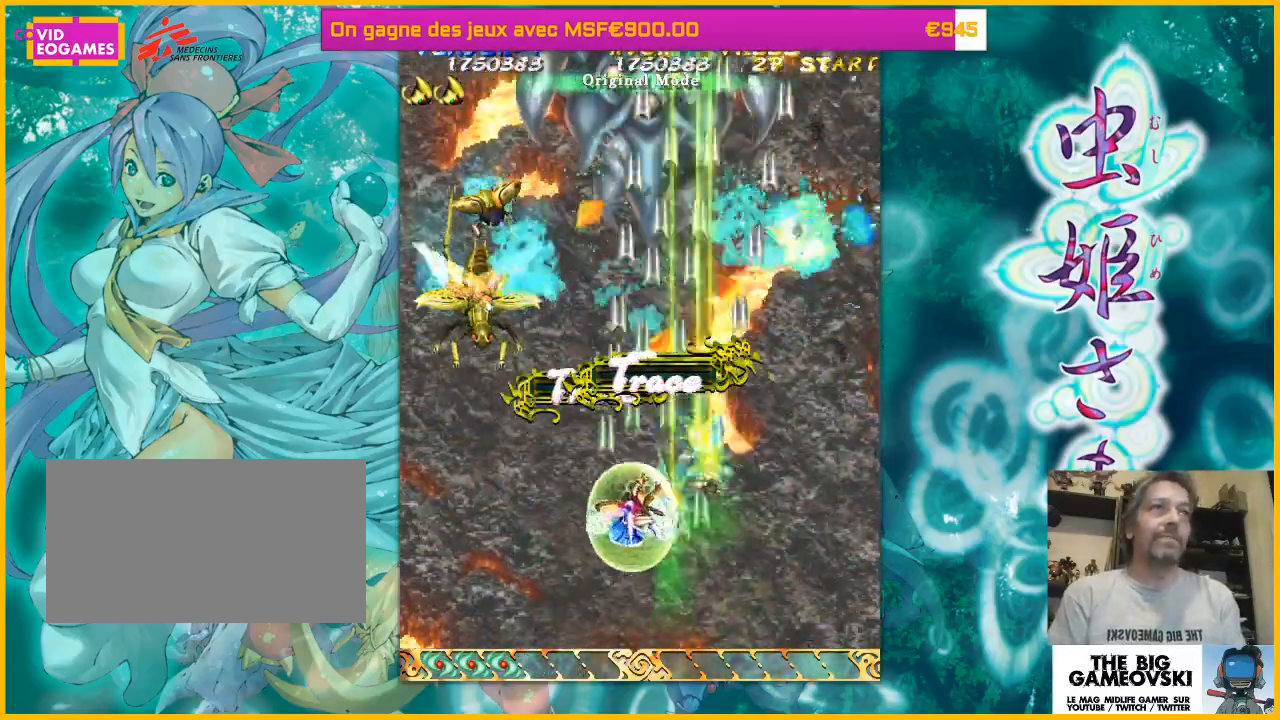
{"buttons": [], "left_stick": "center", "events": [[200, "left_stick", "left"], [467, "left_stick", "center"]]}
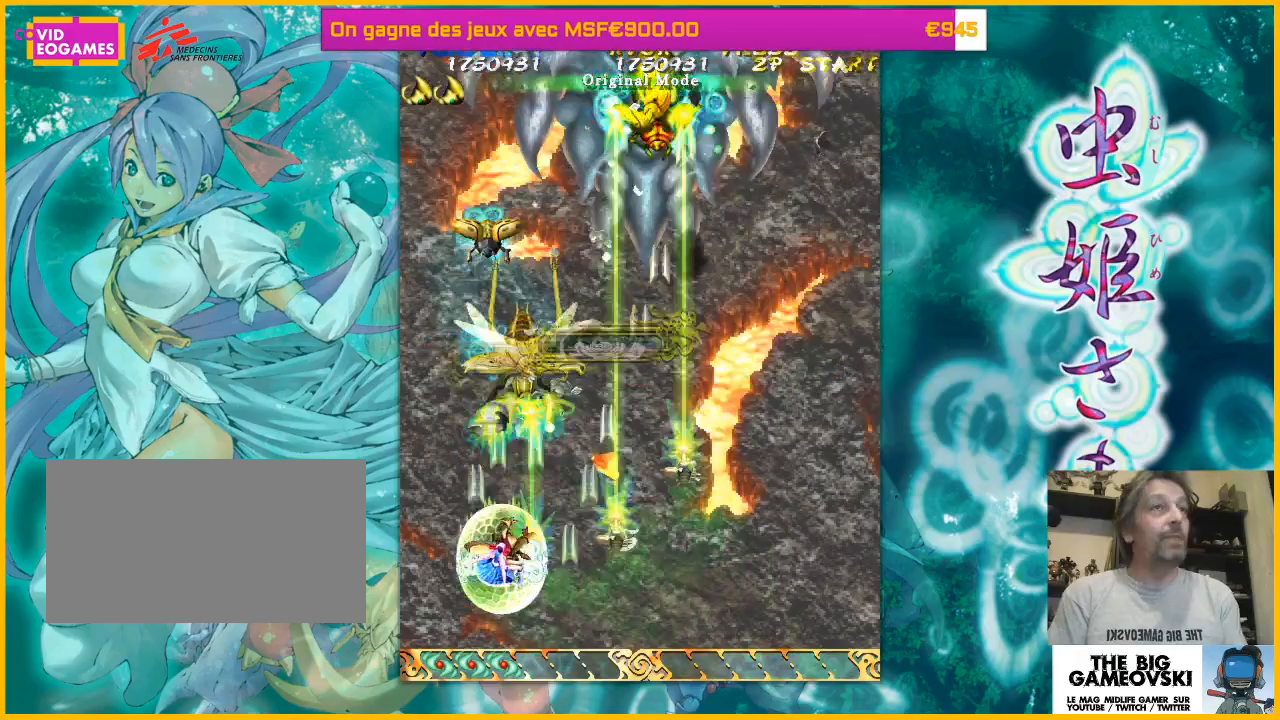
{"buttons": [], "left_stick": "center", "events": [[400, "left_stick", "down-right"], [500, "left_stick", "center"]]}
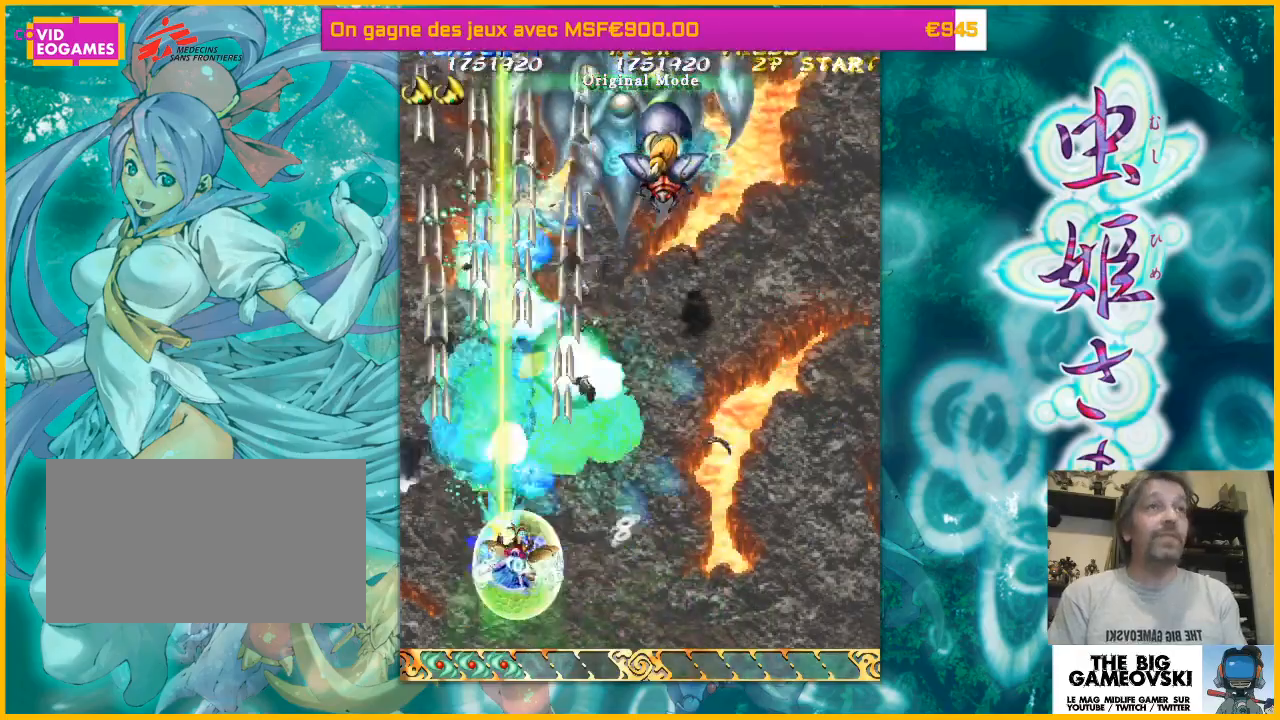
{"buttons": [], "left_stick": "right", "events": [[33, "left_stick", "left"], [133, "left_stick", "center"], [300, "left_stick", "right"]]}
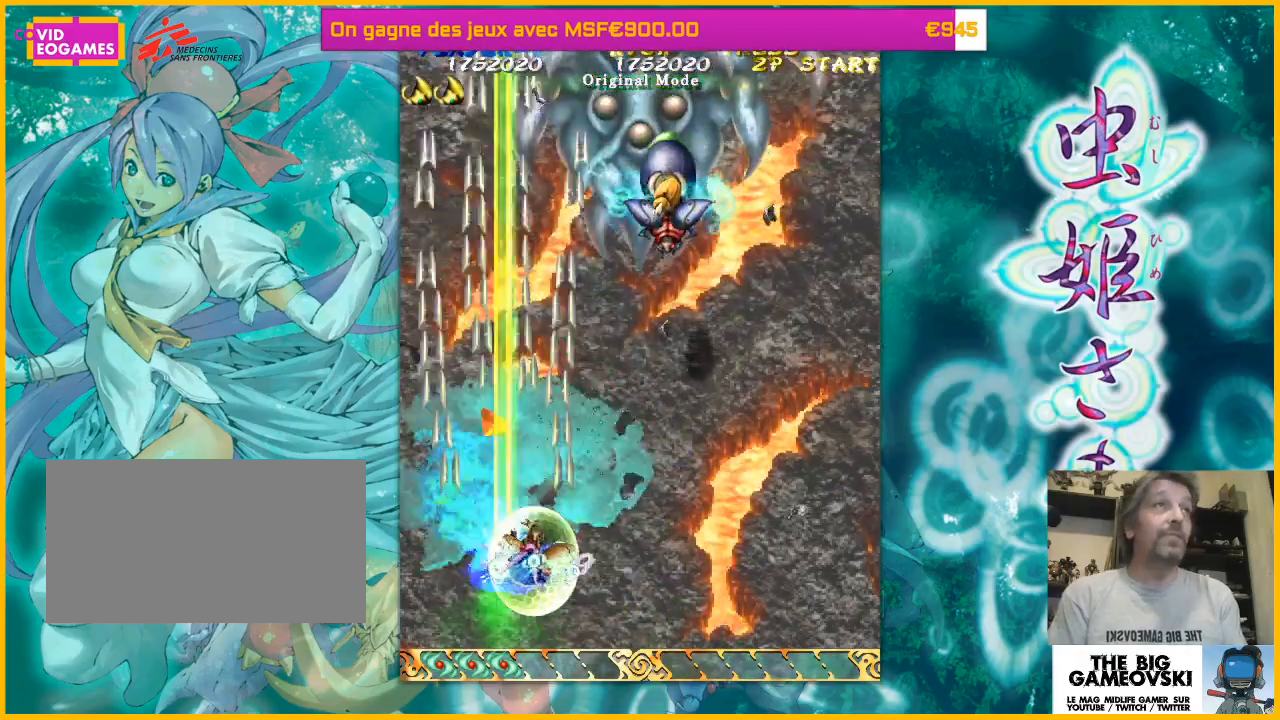
{"buttons": [], "left_stick": "up-right", "events": [[400, "left_stick", "up-right"]]}